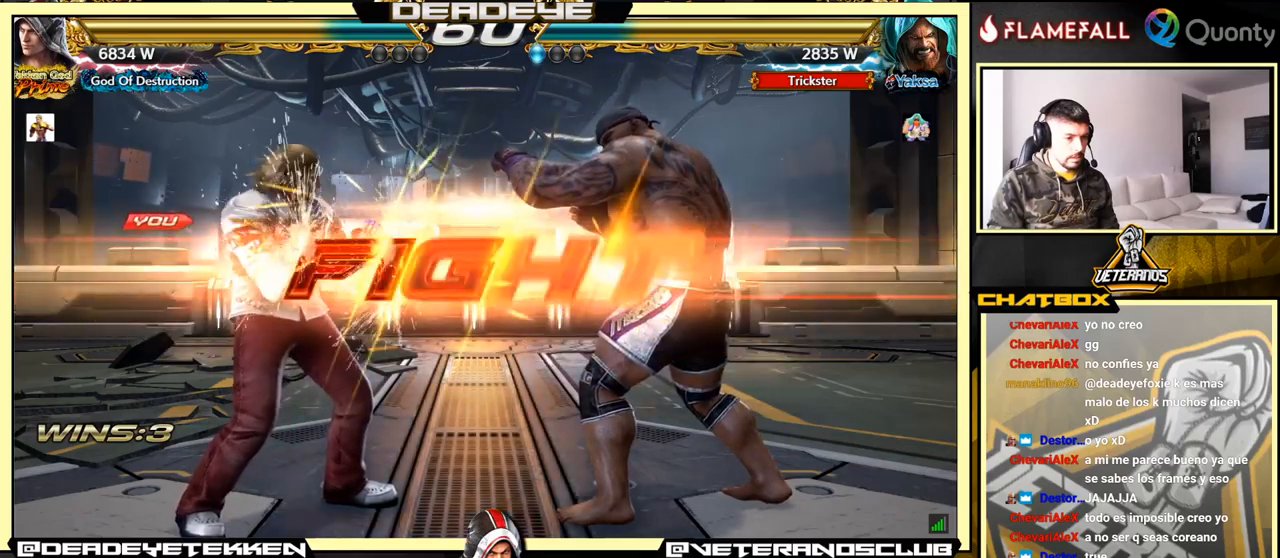
Gameplay with a controller (arcade stick); each line is a JSON object with the inputs held at the frame after it. "events" lists button and stick changes between this image and that frame as [ms after this image, input, new state], when the widget could be followed in between. Not read: L3 R3.
{"buttons": [], "left_stick": "down-right", "events": [[383, "left_stick", "down-right"], [400, "TRIANGLE", "down"], [500, "TRIANGLE", "up"]]}
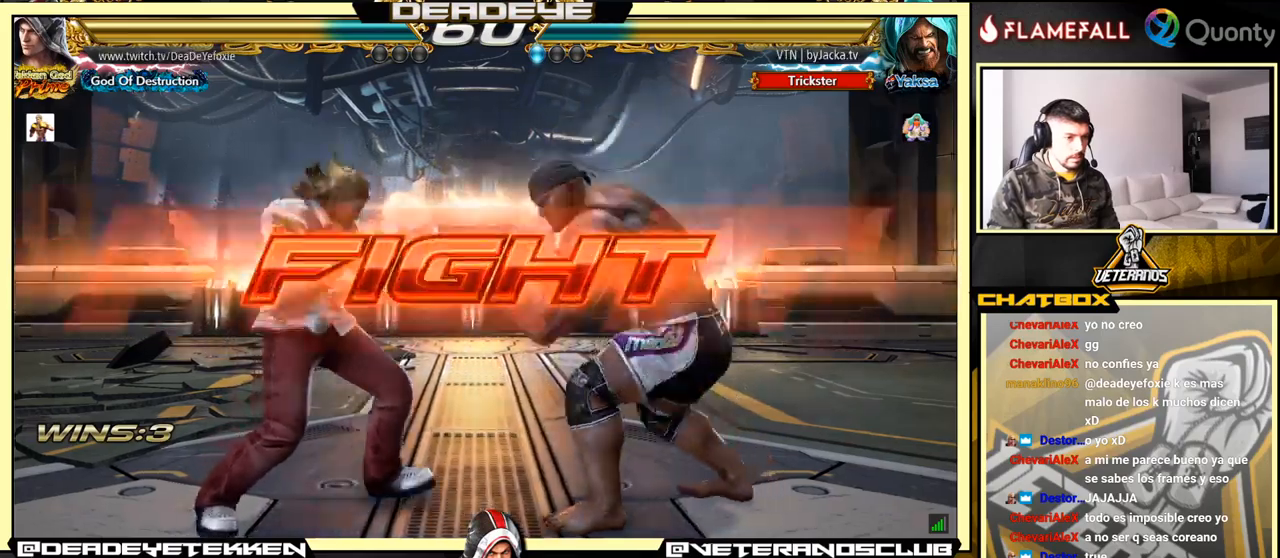
{"buttons": [], "left_stick": "down-left", "events": [[33, "CROSS", "down"], [150, "CROSS", "up"], [300, "left_stick", "down-left"]]}
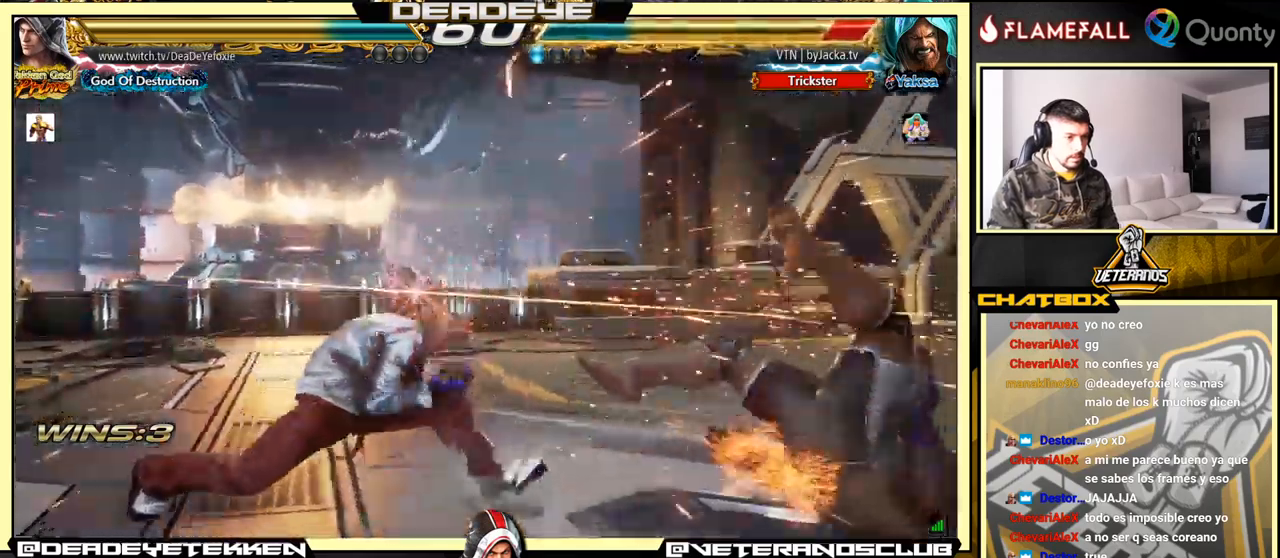
{"buttons": ["R1"], "left_stick": "center", "events": [[166, "left_stick", "right"], [183, "CROSS", "down"], [250, "CROSS", "up"], [266, "left_stick", "center"], [283, "R1", "down"], [316, "R1", "up"], [366, "R1", "down"], [400, "R1", "up"], [466, "R1", "down"]]}
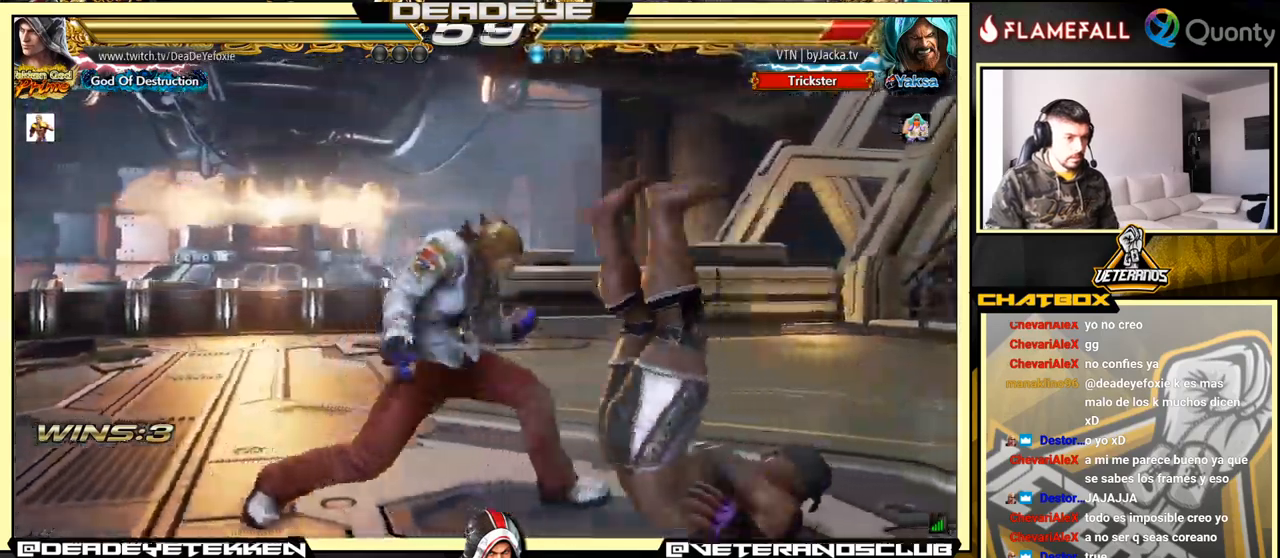
{"buttons": [], "left_stick": "center", "events": [[16, "R1", "up"]]}
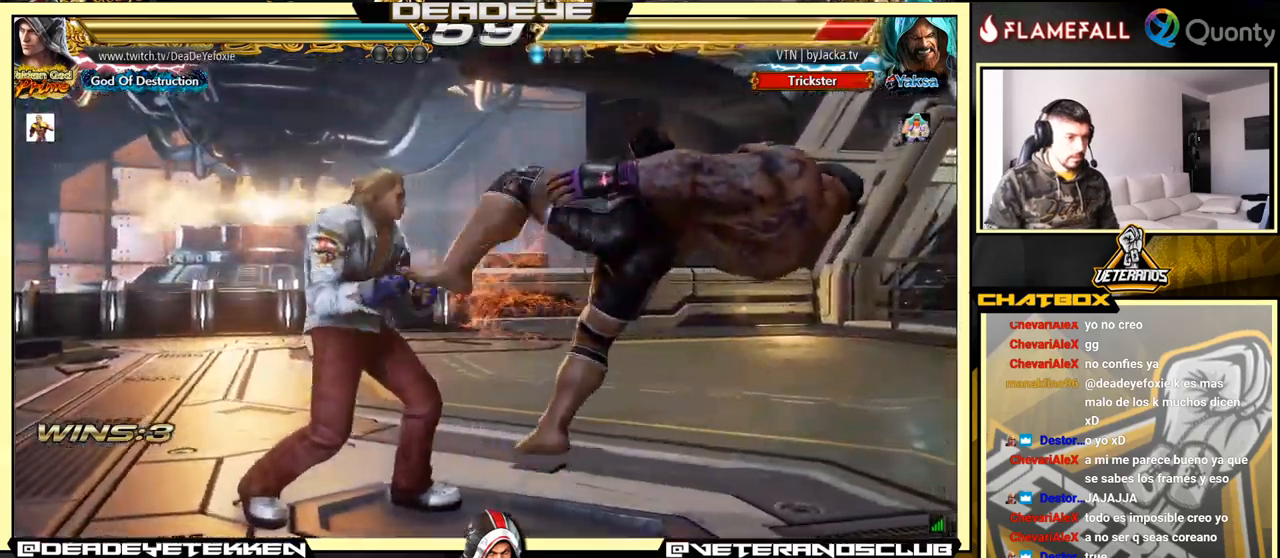
{"buttons": [], "left_stick": "center", "events": [[83, "left_stick", "left"], [116, "R2", "down"], [200, "R2", "up"], [200, "left_stick", "center"]]}
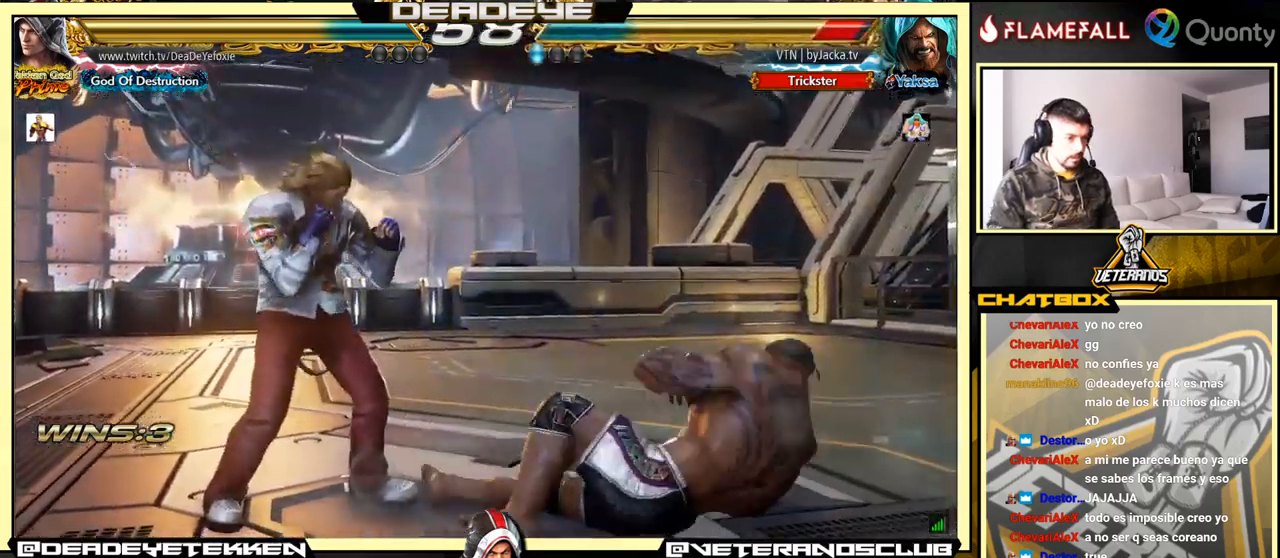
{"buttons": [], "left_stick": "center", "events": [[100, "left_stick", "right"], [183, "left_stick", "center"], [233, "left_stick", "right"], [350, "SQUARE", "down"], [466, "left_stick", "center"], [483, "SQUARE", "up"]]}
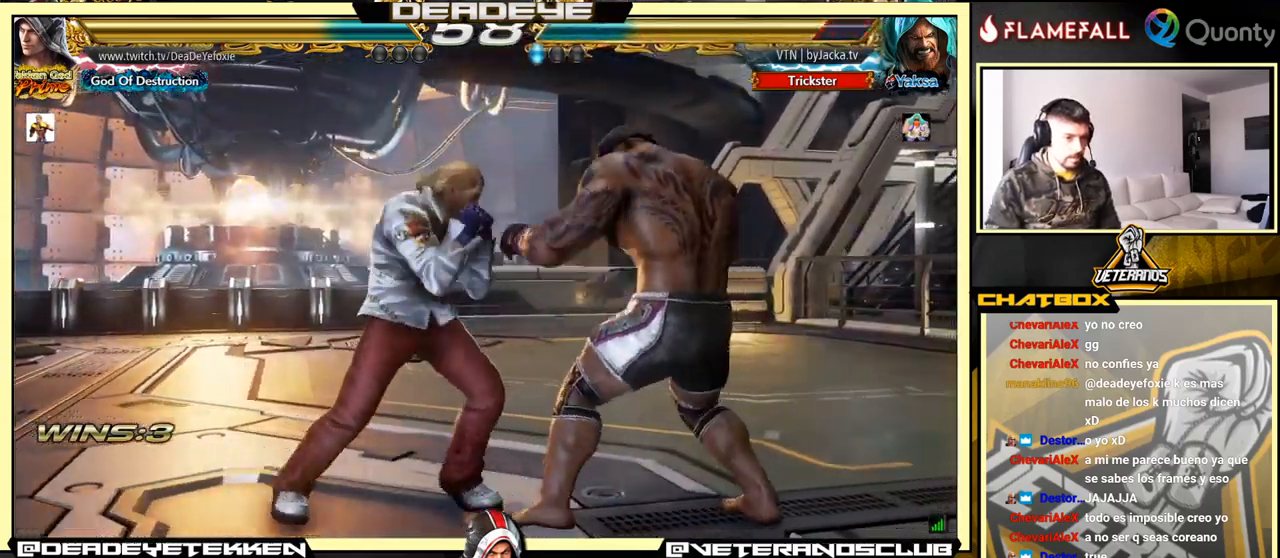
{"buttons": [], "left_stick": "up-right", "events": [[200, "left_stick", "down-left"], [266, "left_stick", "down-right"], [316, "TRIANGLE", "down"], [316, "left_stick", "right"], [416, "left_stick", "up-right"], [466, "TRIANGLE", "up"]]}
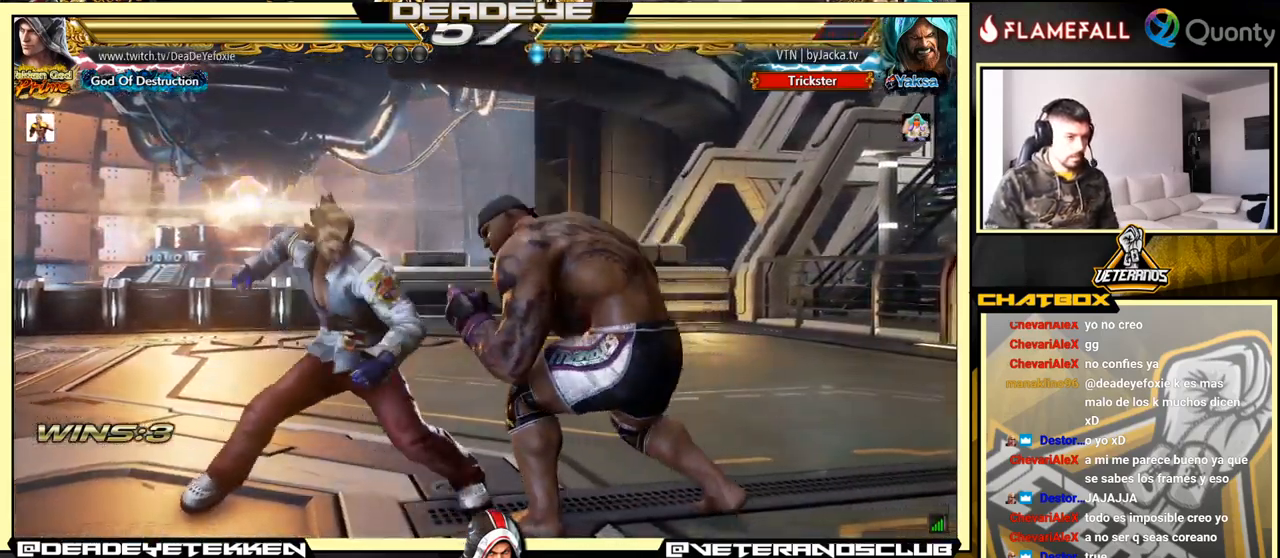
{"buttons": [], "left_stick": "right", "events": [[83, "left_stick", "right"]]}
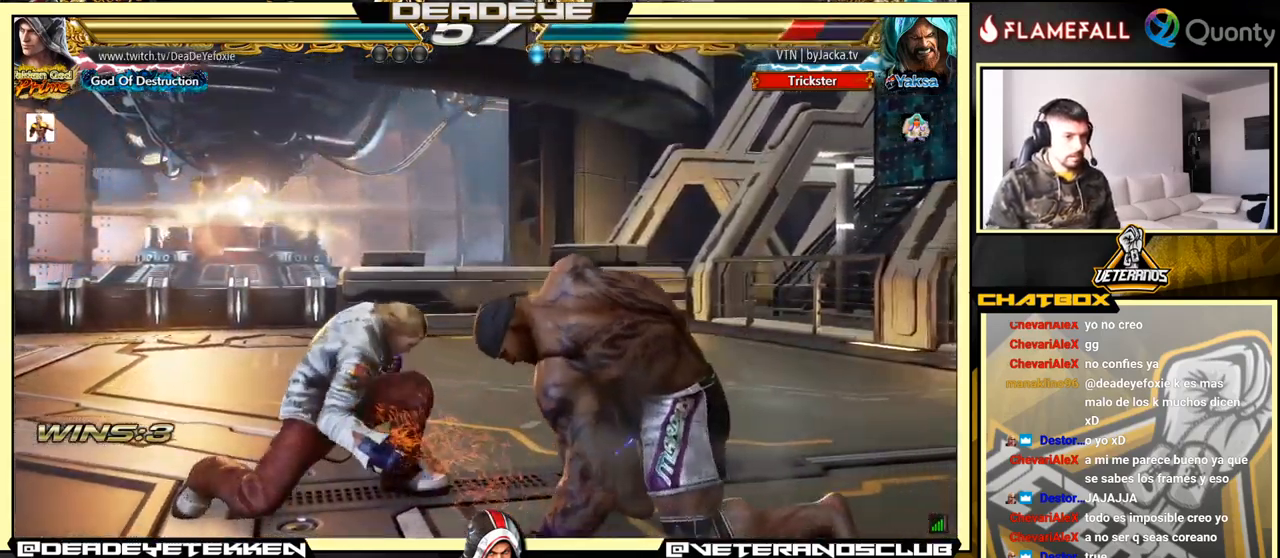
{"buttons": [], "left_stick": "right", "events": [[216, "TRIANGLE", "down"], [300, "TRIANGLE", "up"]]}
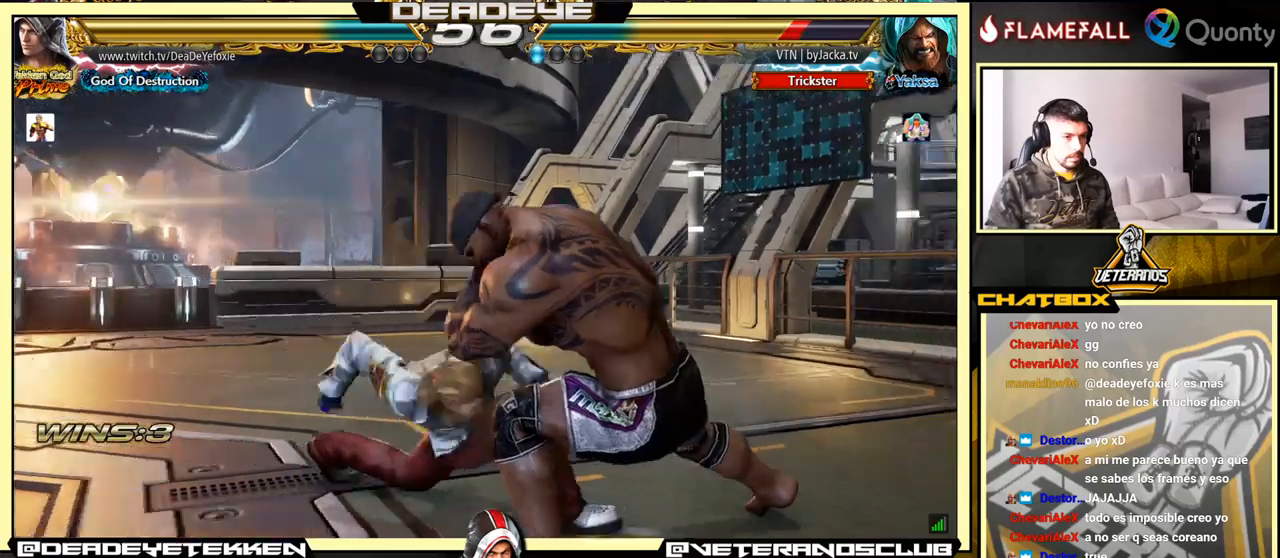
{"buttons": [], "left_stick": "right", "events": []}
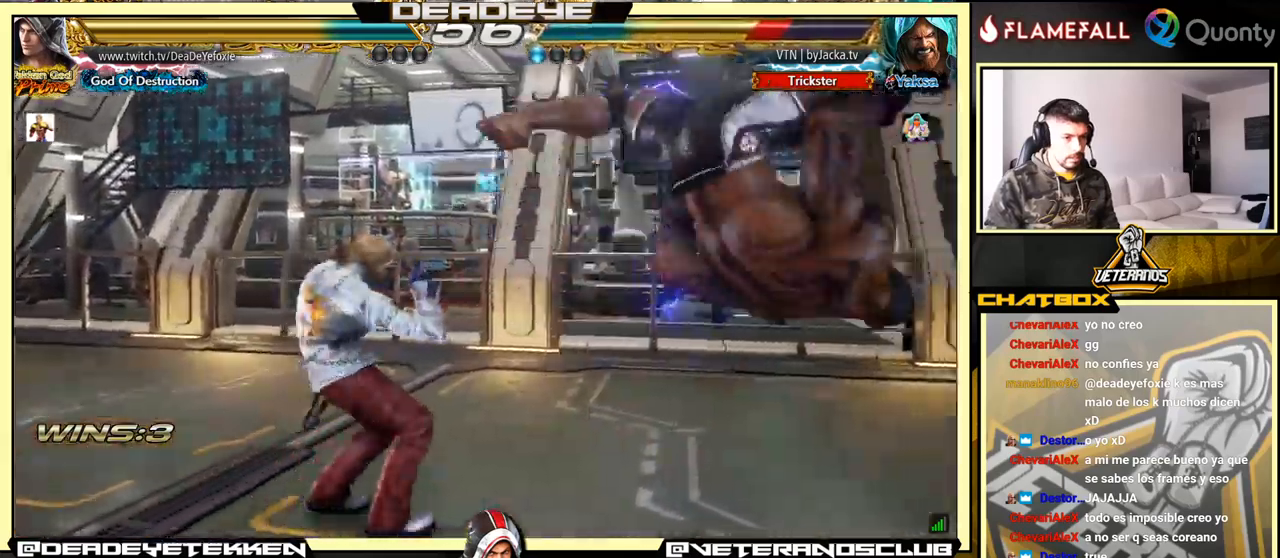
{"buttons": [], "left_stick": "left", "events": [[50, "left_stick", "down-right"], [67, "CIRCLE", "down"], [67, "CROSS", "down"], [117, "CIRCLE", "up"], [117, "CROSS", "up"], [167, "SQUARE", "down"], [183, "TRIANGLE", "down"], [233, "SQUARE", "up"], [250, "TRIANGLE", "up"], [400, "left_stick", "left"]]}
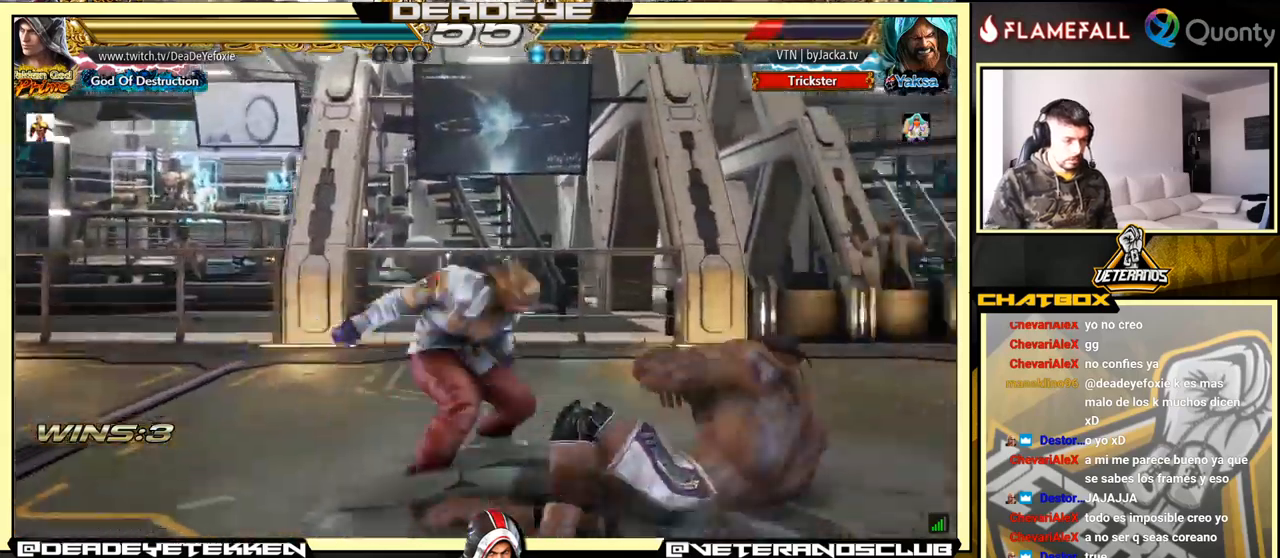
{"buttons": [], "left_stick": "left", "events": [[100, "left_stick", "center"], [317, "left_stick", "left"]]}
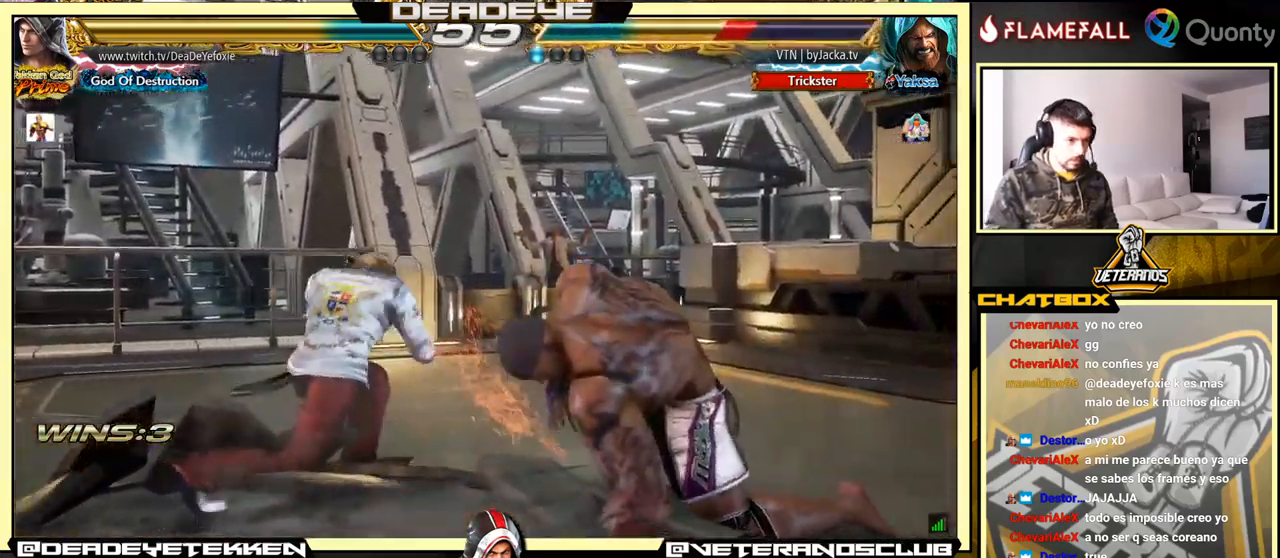
{"buttons": [], "left_stick": "right", "events": [[150, "TRIANGLE", "down"], [167, "TRIANGLE", "up"], [200, "SQUARE", "down"], [200, "left_stick", "right"], [333, "SQUARE", "up"], [367, "TRIANGLE", "down"], [450, "TRIANGLE", "up"]]}
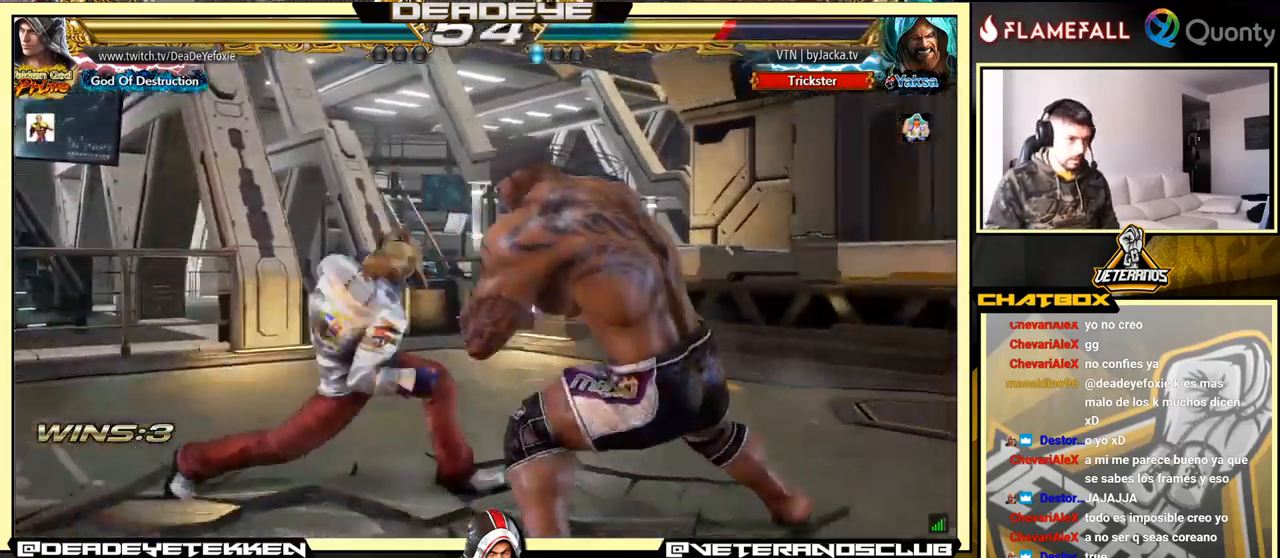
{"buttons": [], "left_stick": "left", "events": [[283, "left_stick", "left"]]}
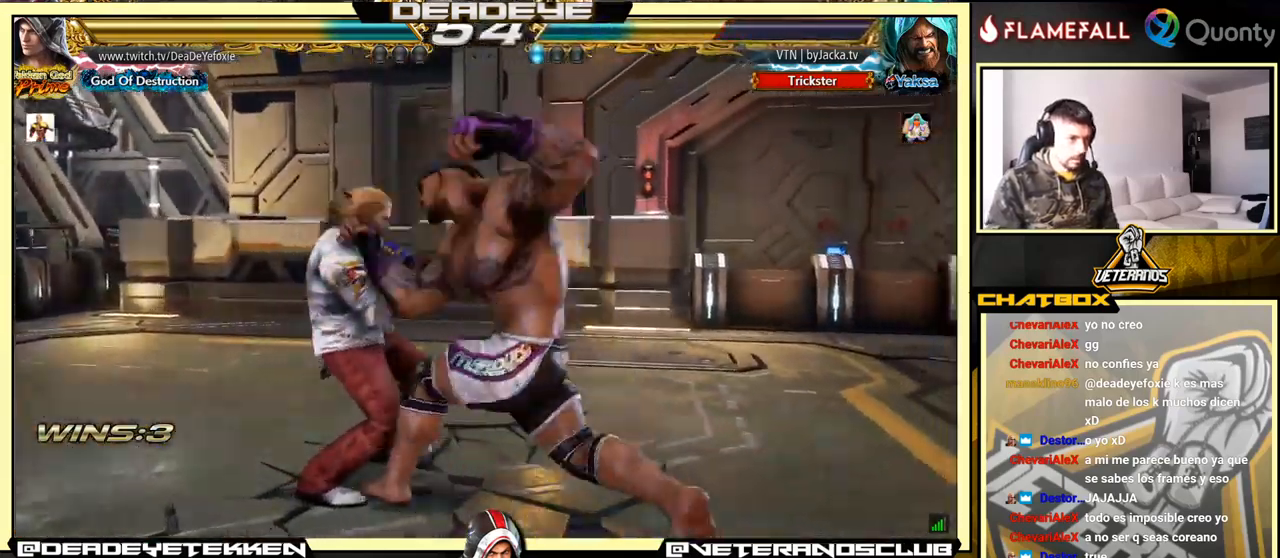
{"buttons": [], "left_stick": "center", "events": [[400, "left_stick", "center"], [417, "SQUARE", "down"], [467, "SQUARE", "up"]]}
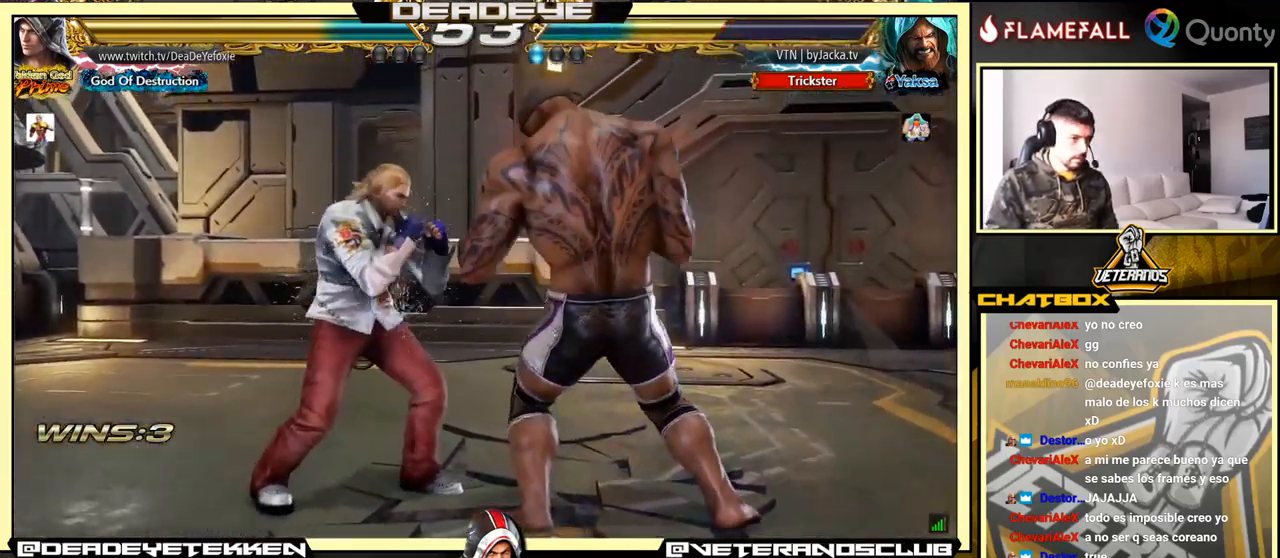
{"buttons": ["CROSS"], "left_stick": "right", "events": [[33, "SQUARE", "down"], [83, "SQUARE", "up"], [167, "SQUARE", "down"], [167, "left_stick", "right"], [233, "SQUARE", "up"], [250, "TRIANGLE", "down"], [350, "TRIANGLE", "up"], [383, "CROSS", "down"]]}
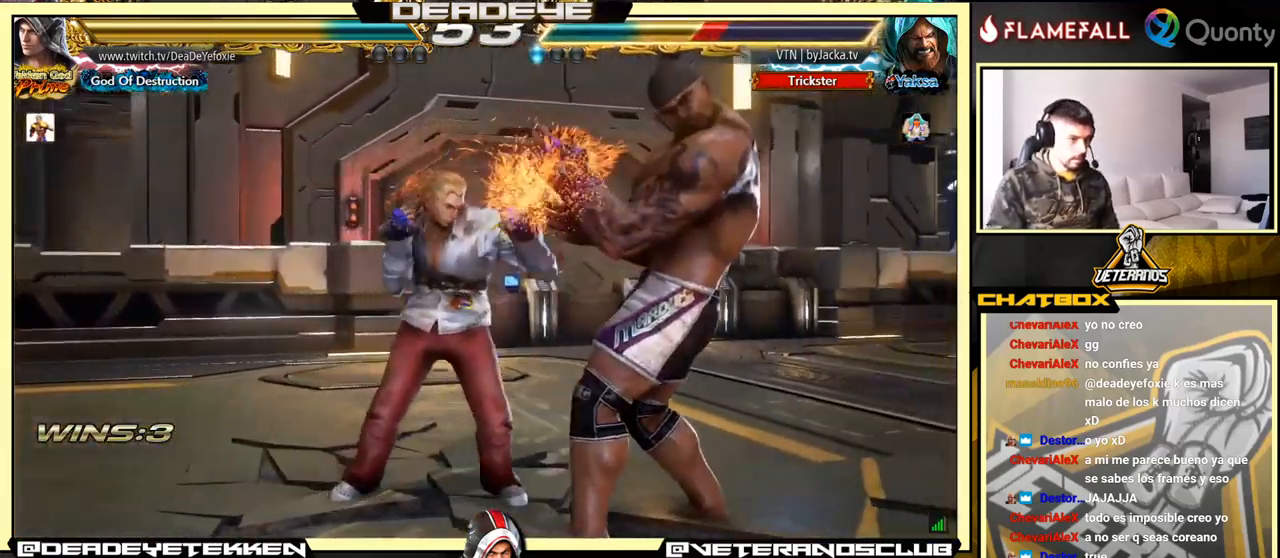
{"buttons": ["CROSS"], "left_stick": "right", "events": []}
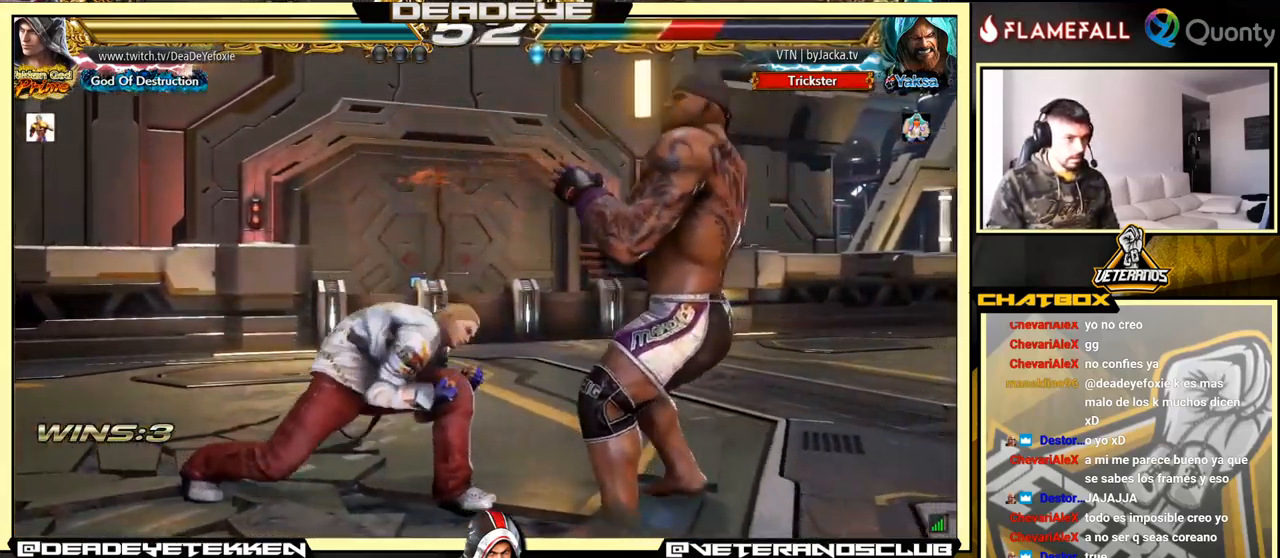
{"buttons": [], "left_stick": "left", "events": [[217, "SQUARE", "down"], [317, "CROSS", "up"], [317, "SQUARE", "up"], [333, "left_stick", "left"]]}
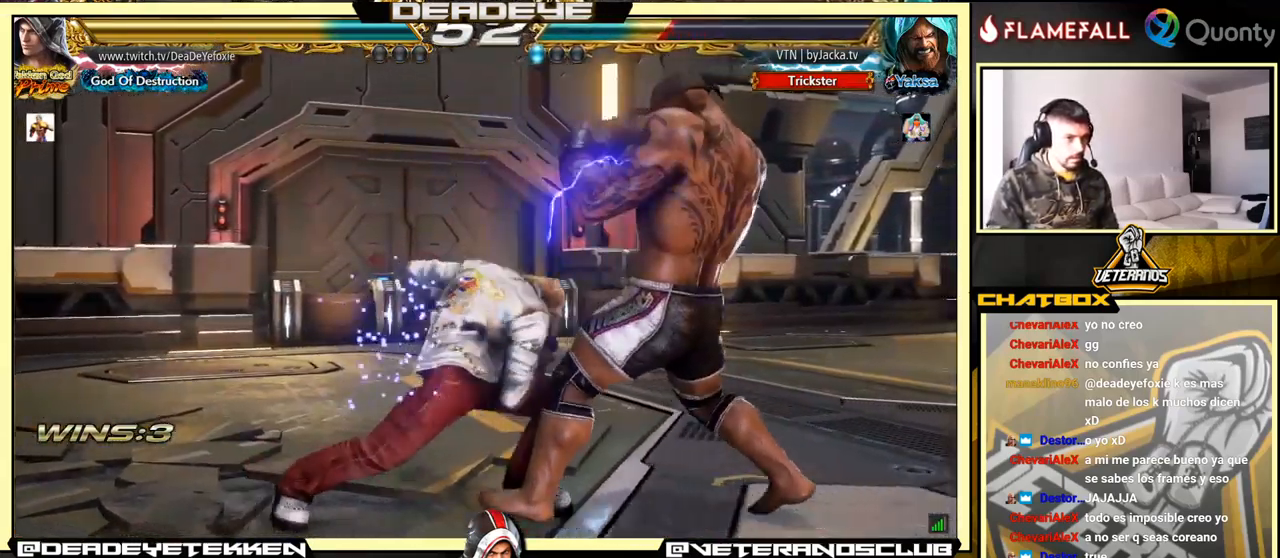
{"buttons": [], "left_stick": "left", "events": [[83, "left_stick", "center"], [417, "left_stick", "left"]]}
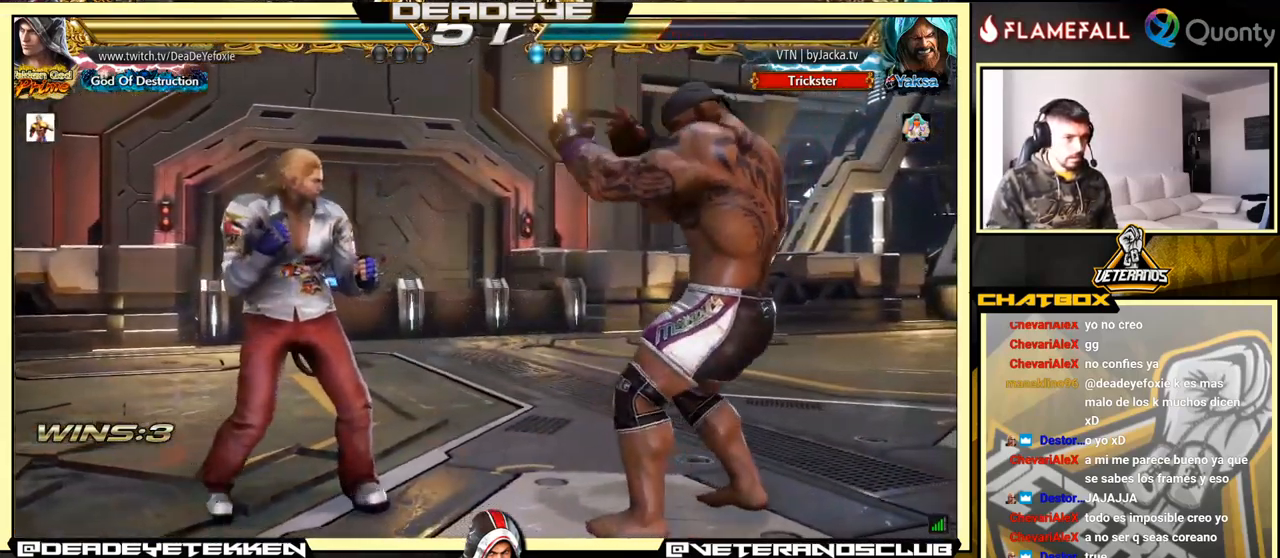
{"buttons": [], "left_stick": "center", "events": [[134, "left_stick", "right"], [167, "CIRCLE", "down"], [217, "left_stick", "center"], [250, "CIRCLE", "up"], [267, "TRIANGLE", "down"], [334, "TRIANGLE", "up"]]}
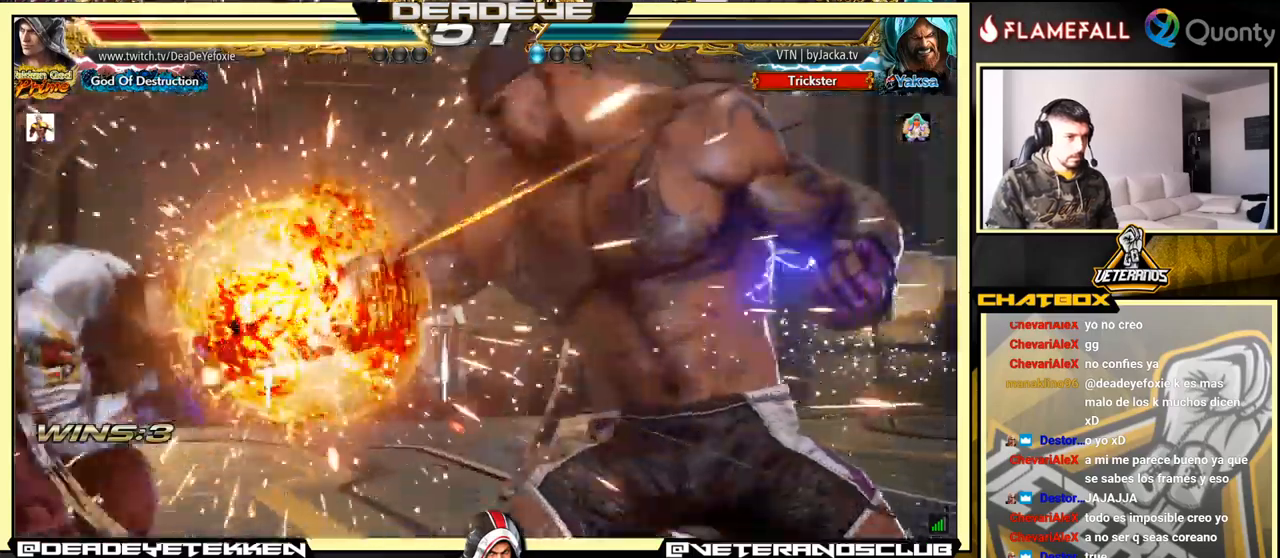
{"buttons": [], "left_stick": "center", "events": []}
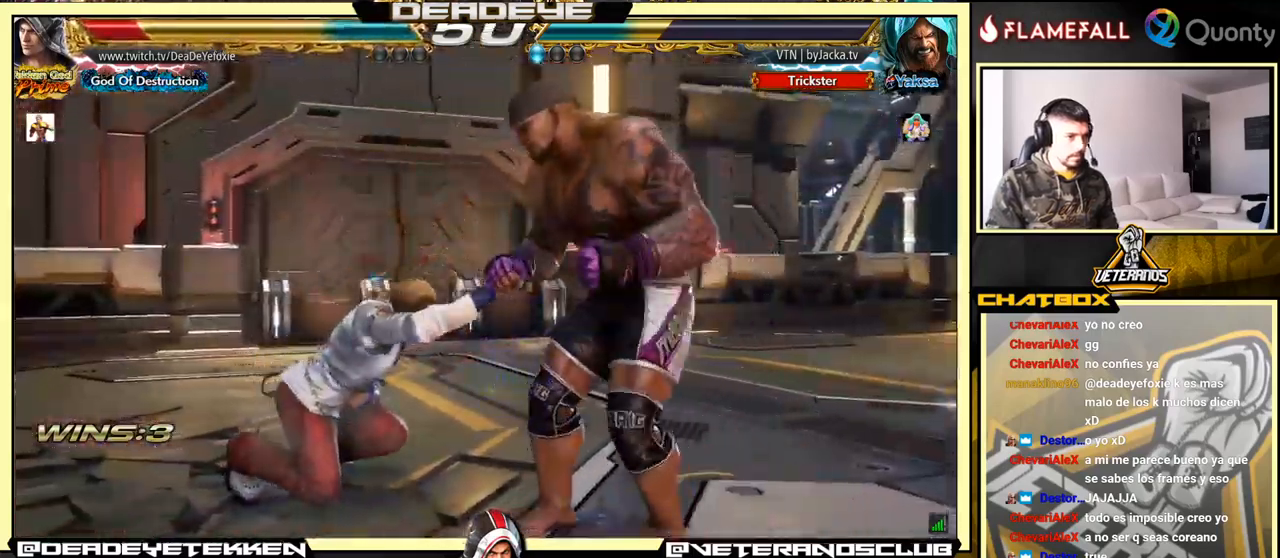
{"buttons": [], "left_stick": "center", "events": []}
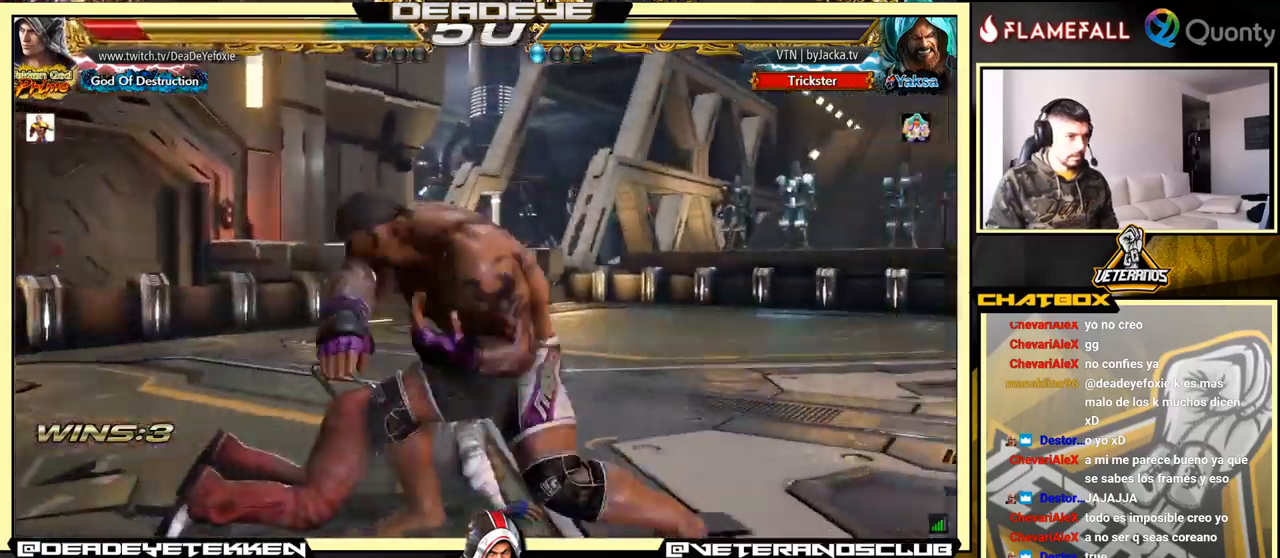
{"buttons": [], "left_stick": "up", "events": [[450, "left_stick", "up"]]}
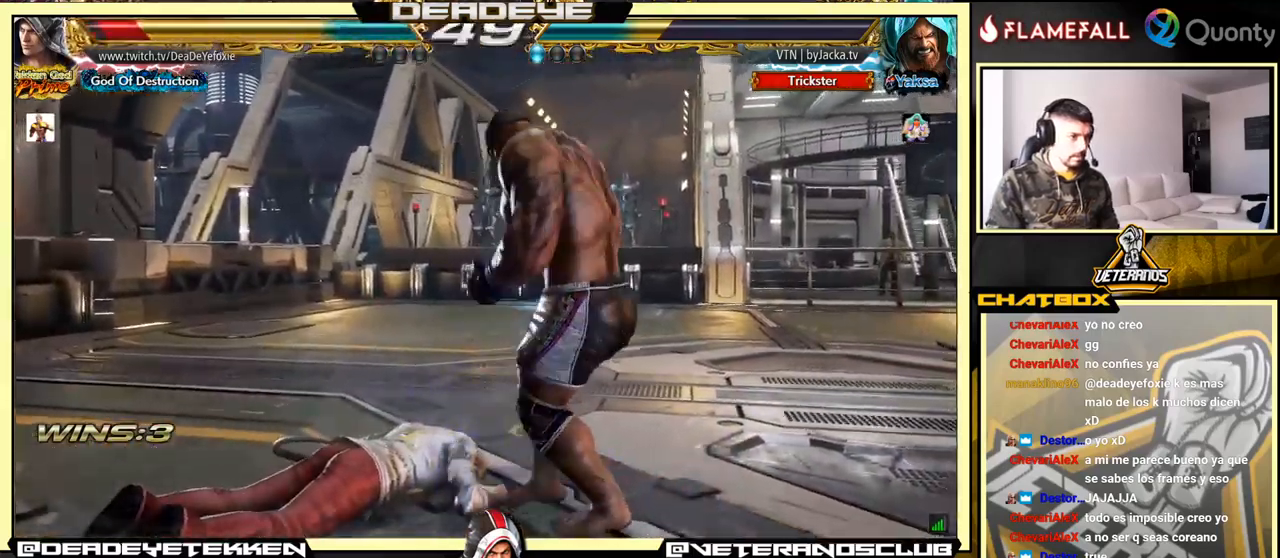
{"buttons": [], "left_stick": "down-left", "events": [[100, "left_stick", "left"], [150, "left_stick", "down-left"]]}
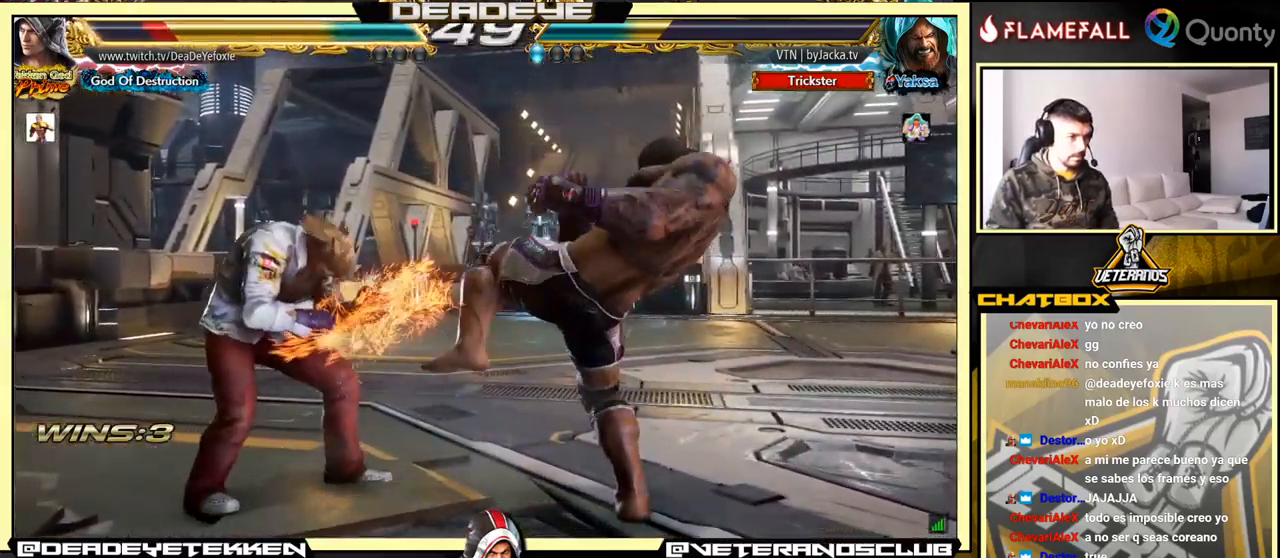
{"buttons": [], "left_stick": "left", "events": [[50, "left_stick", "center"], [200, "left_stick", "left"]]}
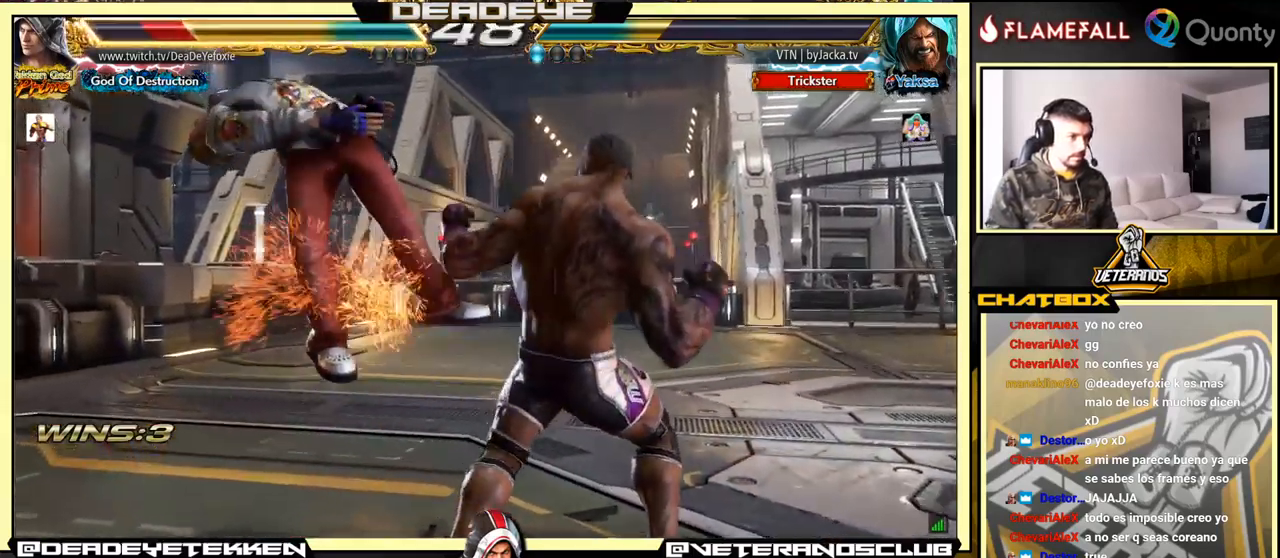
{"buttons": [], "left_stick": "center", "events": [[234, "left_stick", "center"]]}
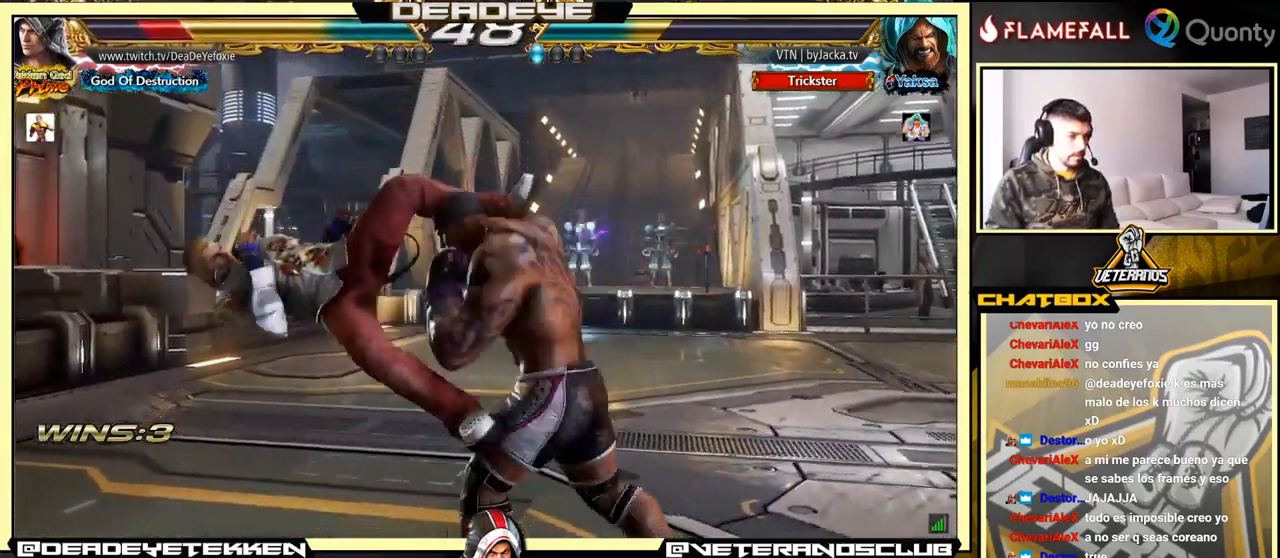
{"buttons": [], "left_stick": "center", "events": []}
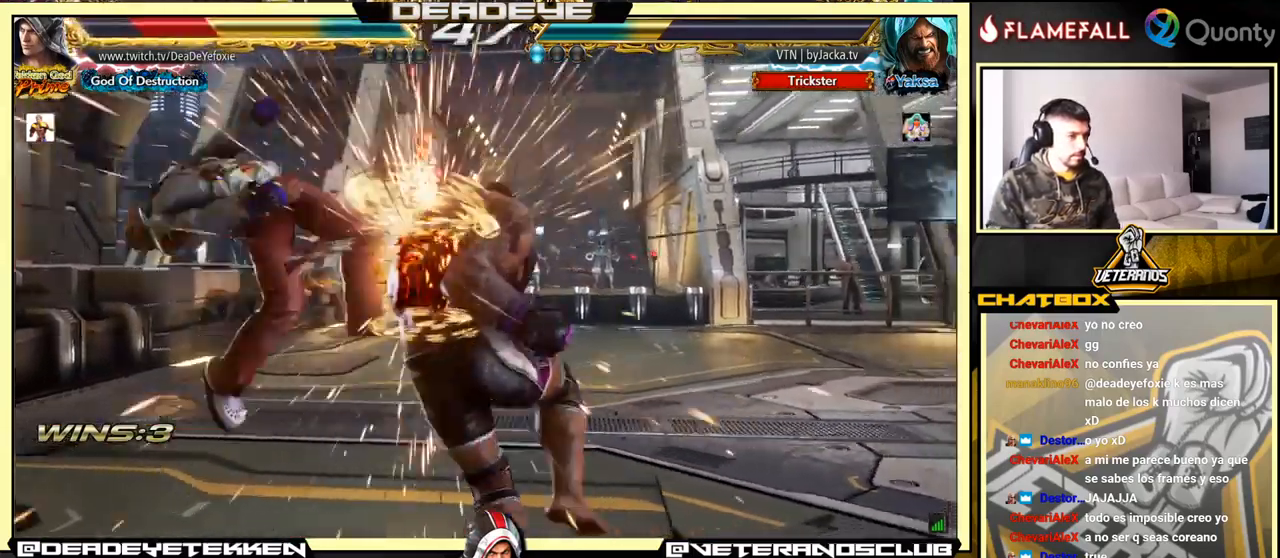
{"buttons": [], "left_stick": "center", "events": []}
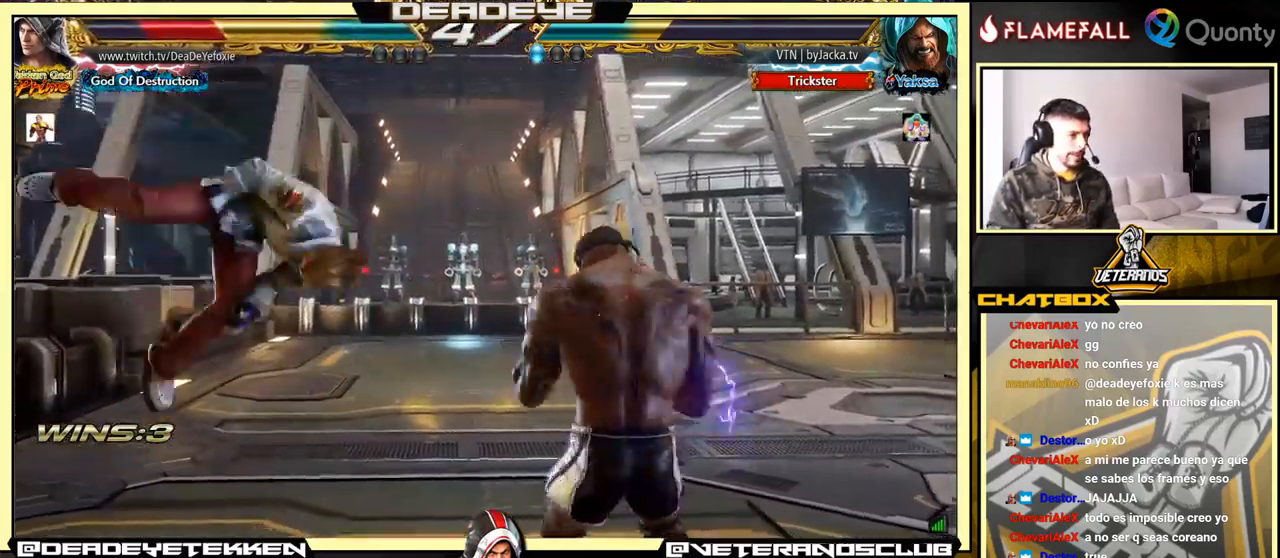
{"buttons": [], "left_stick": "center", "events": []}
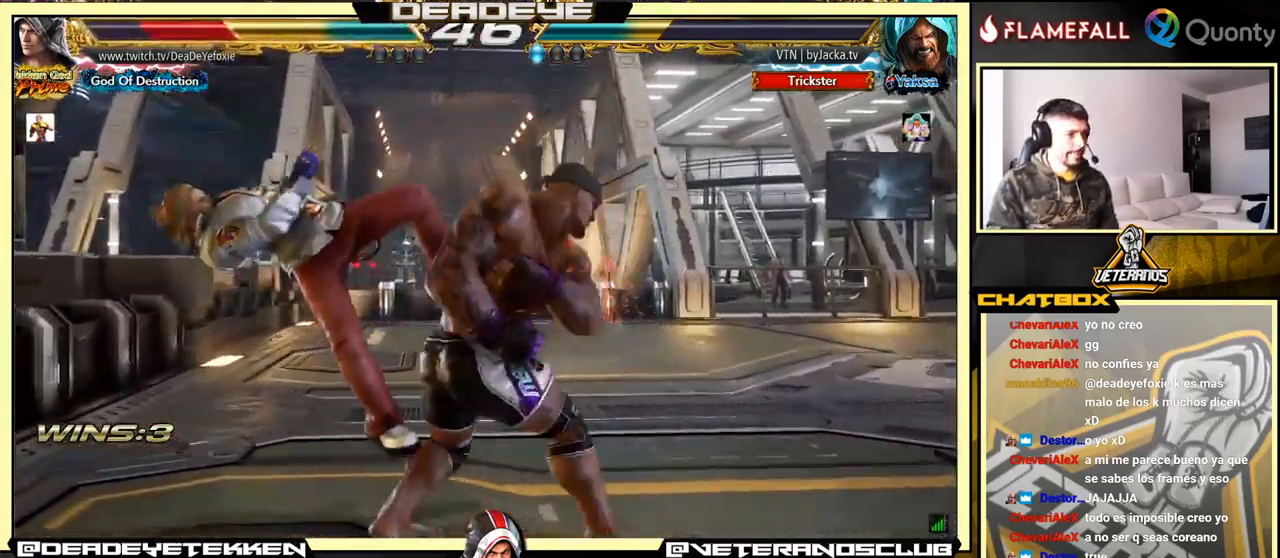
{"buttons": [], "left_stick": "center", "events": []}